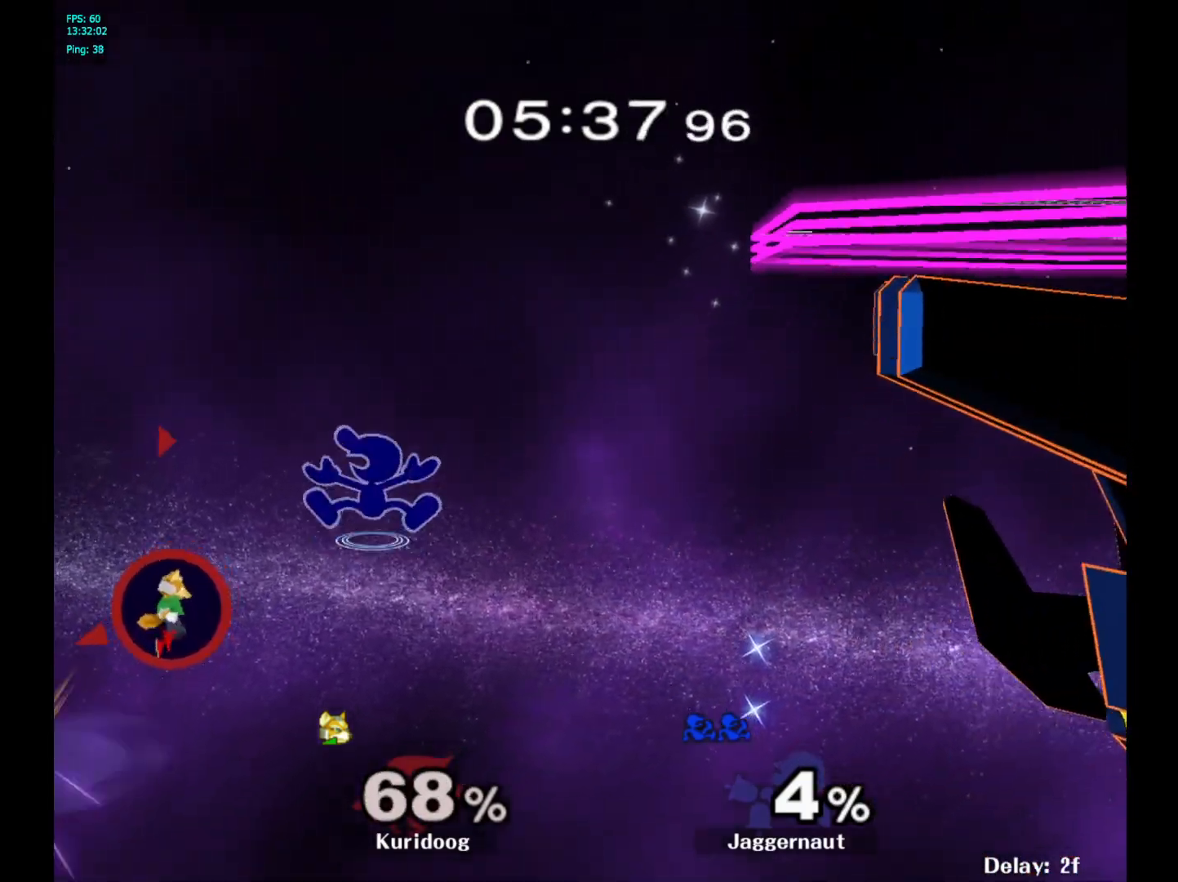
Gameplay with a controller (Nintendo layout); each line is a JSON object with the inputs held at the frame after it (dt_ms = milliseconds from this image to that frame). "events" lists button and stick changes between this image and that frame as [ms after this image, input, new state], when the widget could be followed in between. Not read: L3 R3.
{"dt_ms": 500, "buttons": [], "left_stick": "right", "right_stick": "center", "events": [[83, "A", "down"], [100, "Y", "up"], [250, "left_stick", "right"], [300, "A", "up"]]}
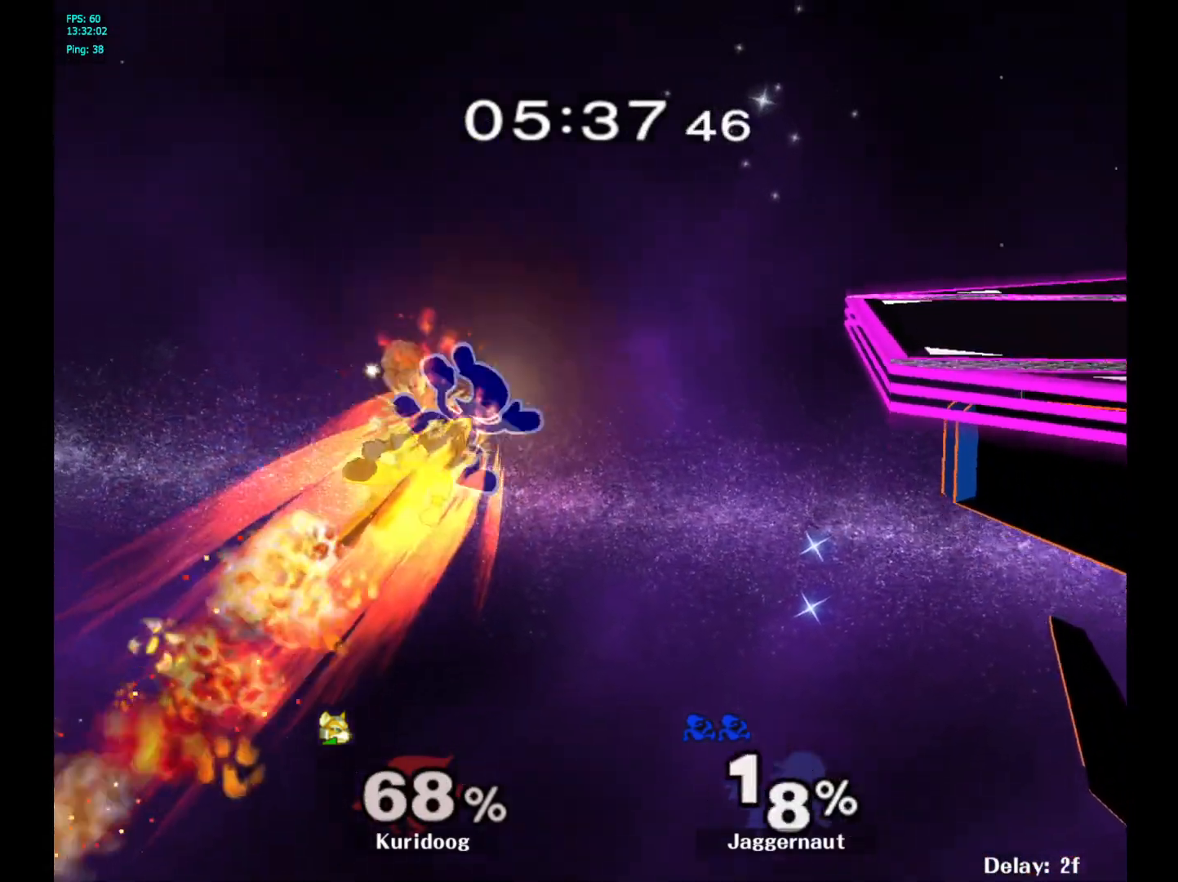
{"dt_ms": 500, "buttons": [], "left_stick": "right", "right_stick": "center", "events": [[133, "left_stick", "up-right"], [267, "left_stick", "right"]]}
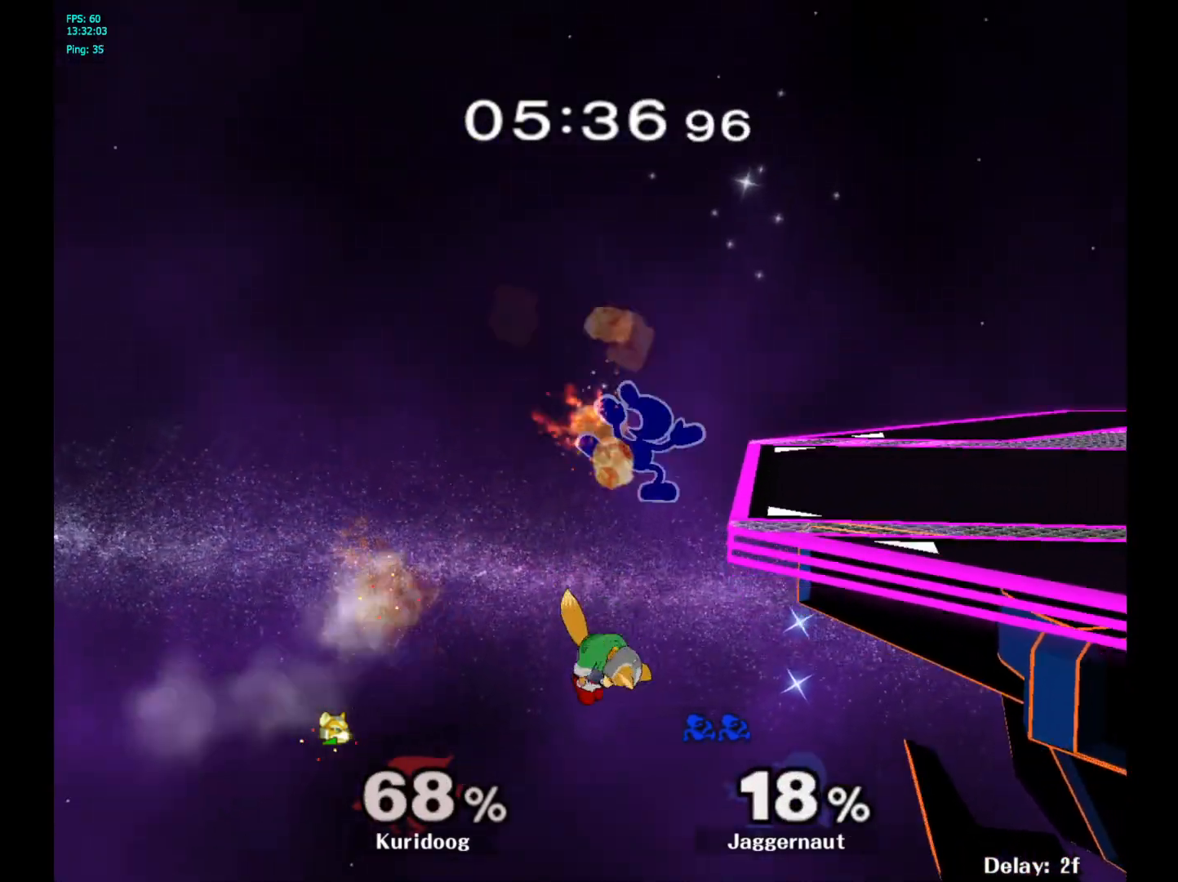
{"dt_ms": 500, "buttons": ["B"], "left_stick": "up-right", "right_stick": "center", "events": [[83, "left_stick", "center"], [367, "left_stick", "up-right"], [383, "B", "down"]]}
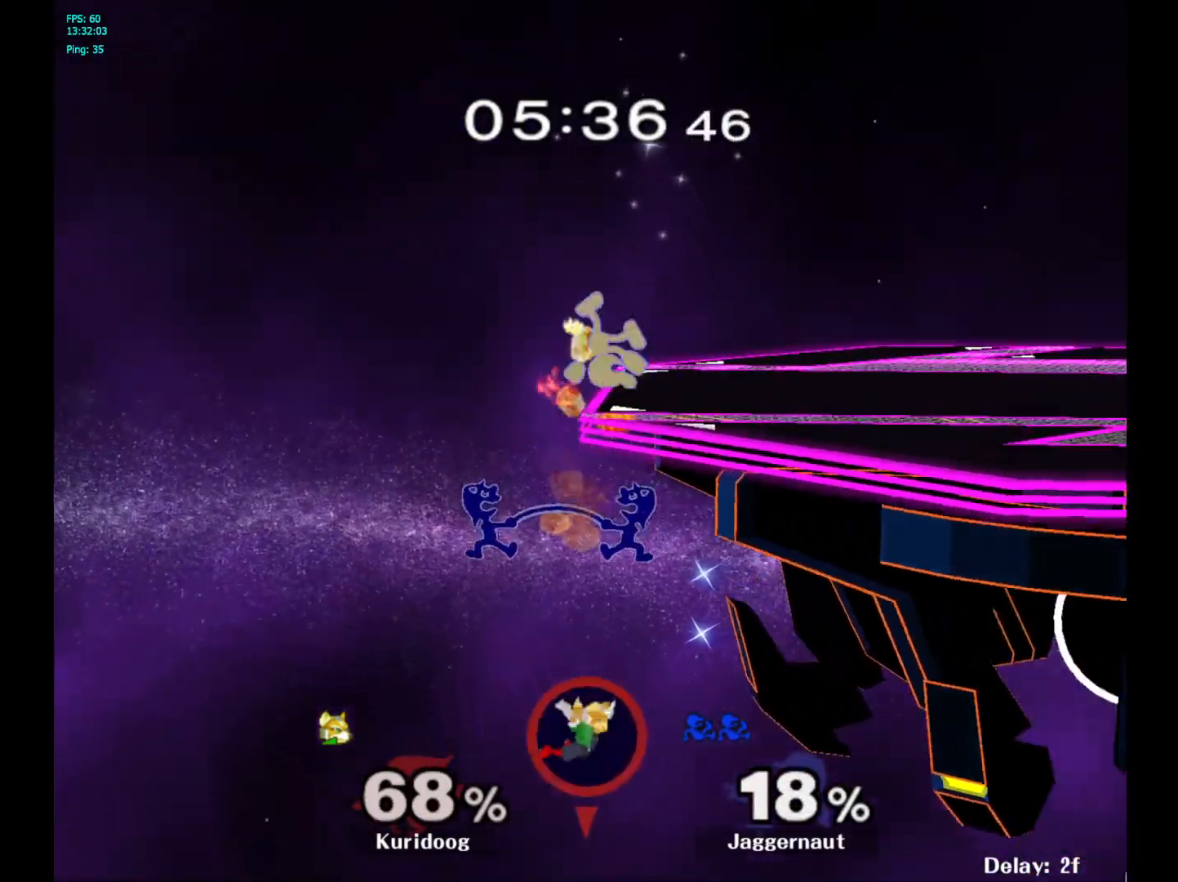
{"dt_ms": 500, "buttons": [], "left_stick": "center", "right_stick": "center", "events": [[17, "B", "up"], [333, "left_stick", "center"]]}
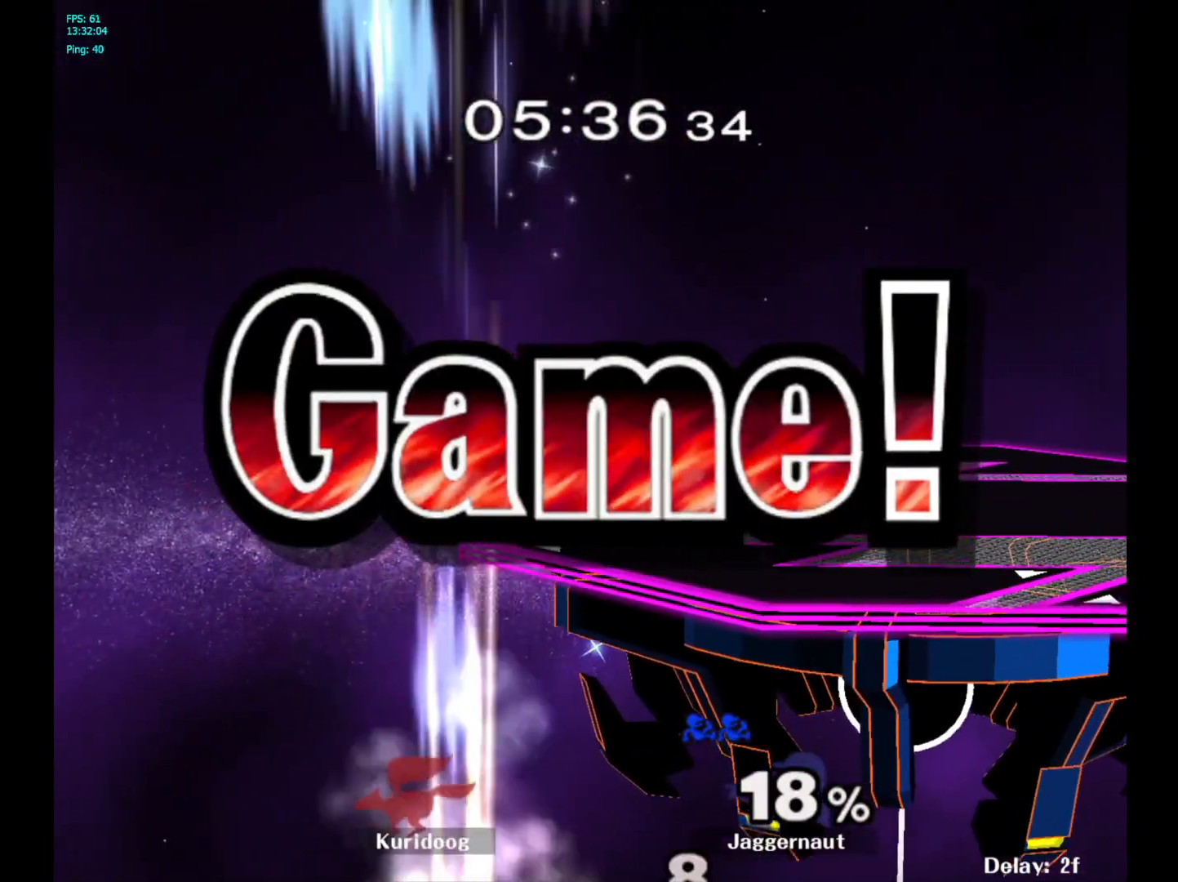
{"dt_ms": 500, "buttons": [], "left_stick": "center", "right_stick": "center", "events": []}
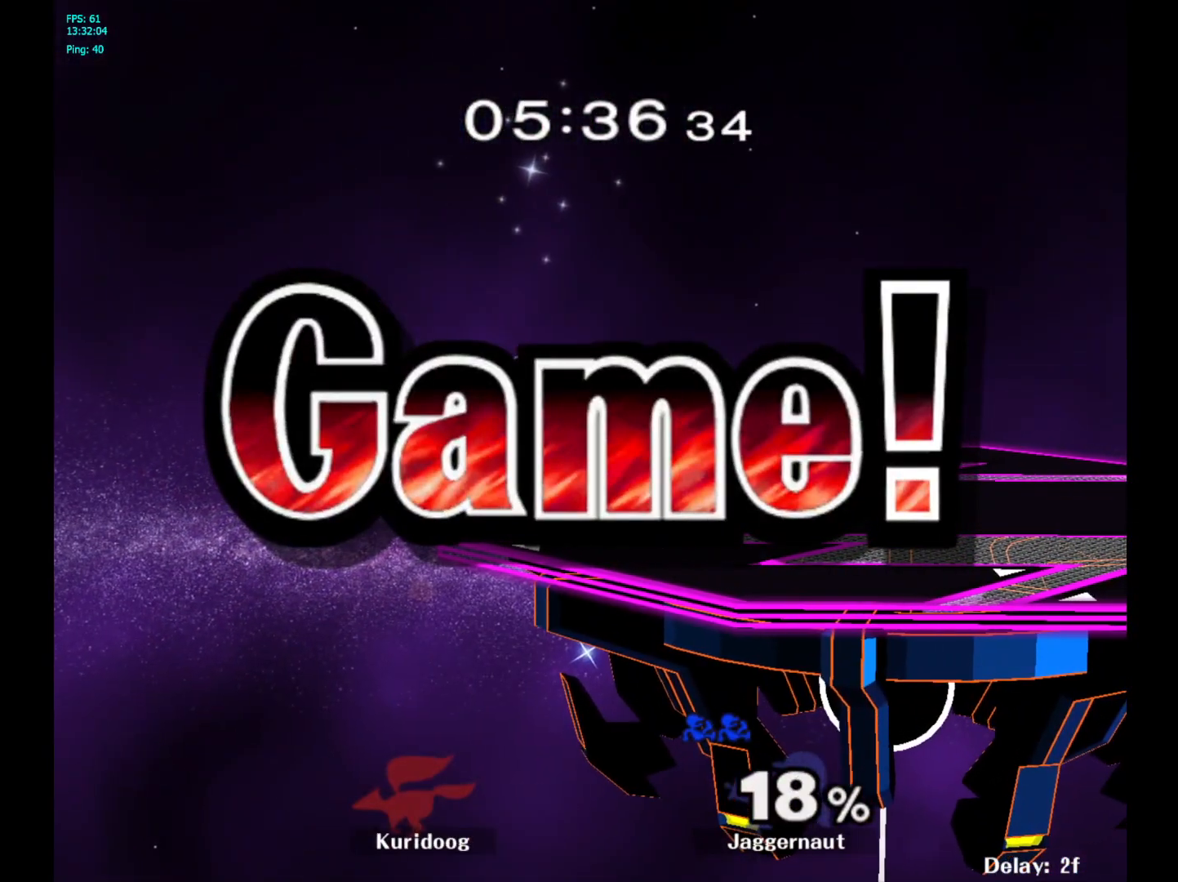
{"dt_ms": 500, "buttons": [], "left_stick": "center", "right_stick": "center", "events": []}
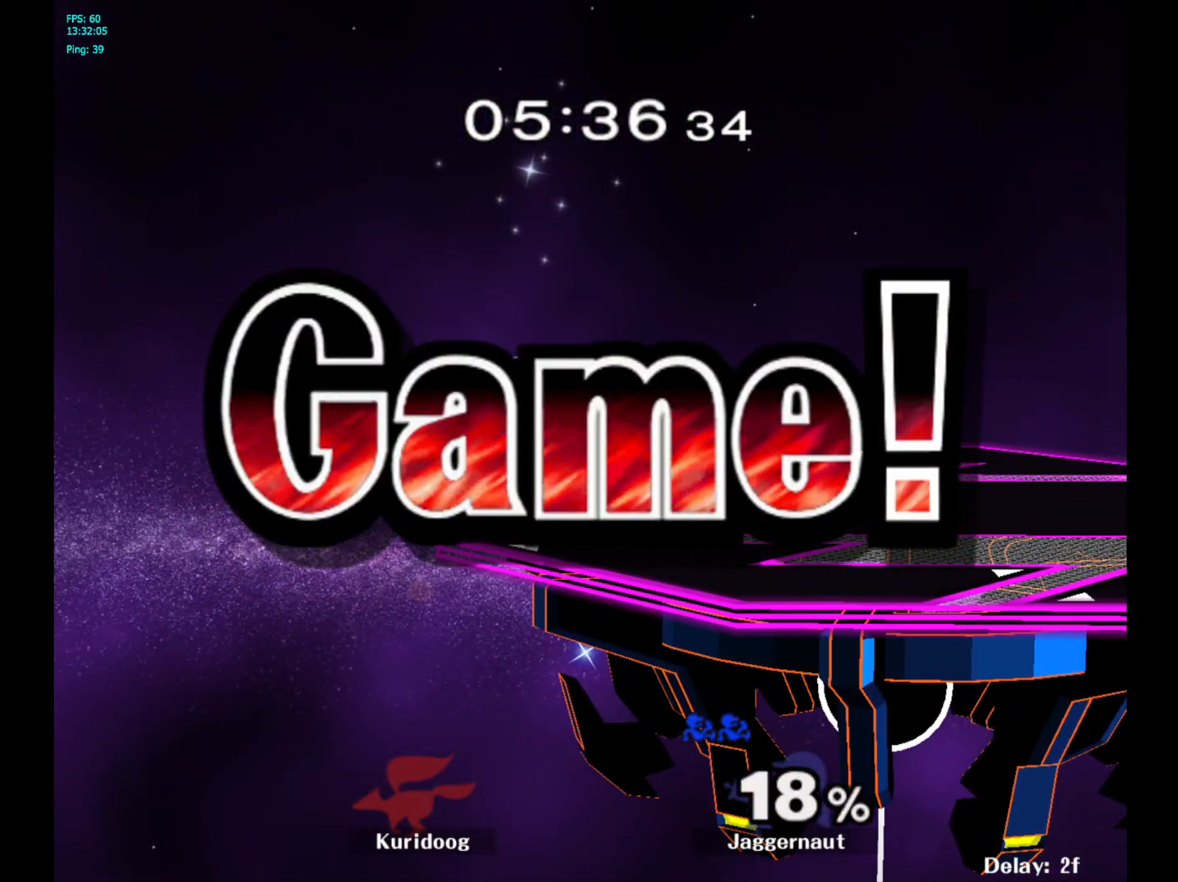
{"dt_ms": 500, "buttons": [], "left_stick": "center", "right_stick": "center", "events": []}
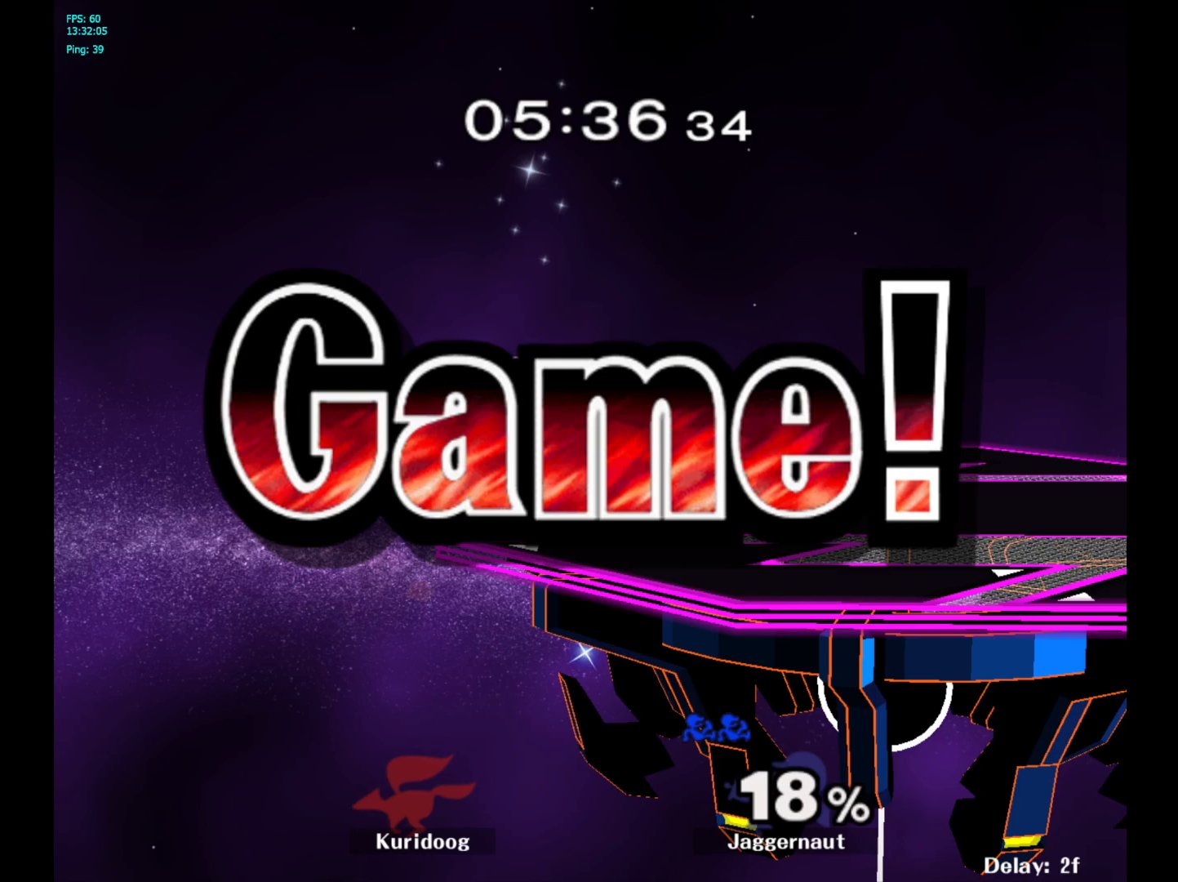
{"dt_ms": 500, "buttons": [], "left_stick": "center", "right_stick": "center", "events": []}
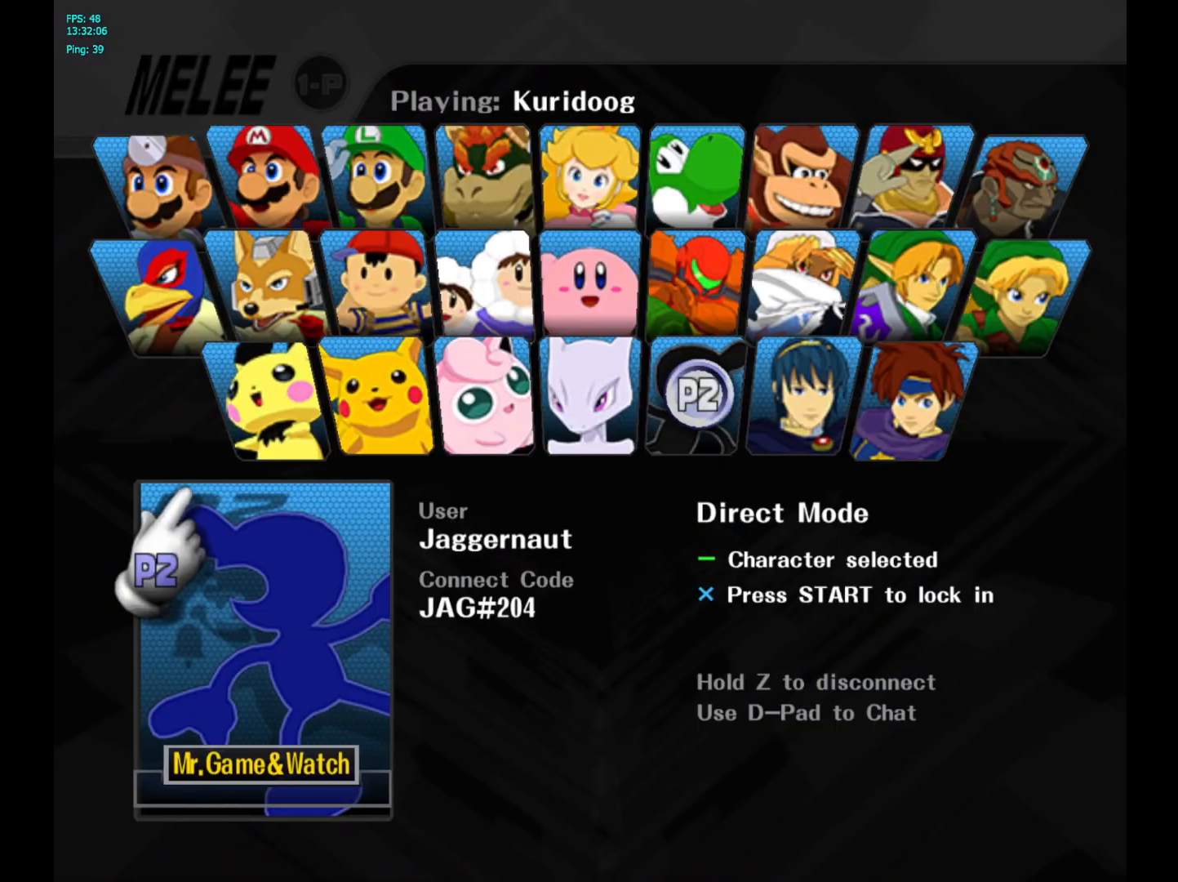
{"dt_ms": 500, "buttons": [], "left_stick": "center", "right_stick": "center", "events": [[200, "START", "down"], [350, "START", "up"]]}
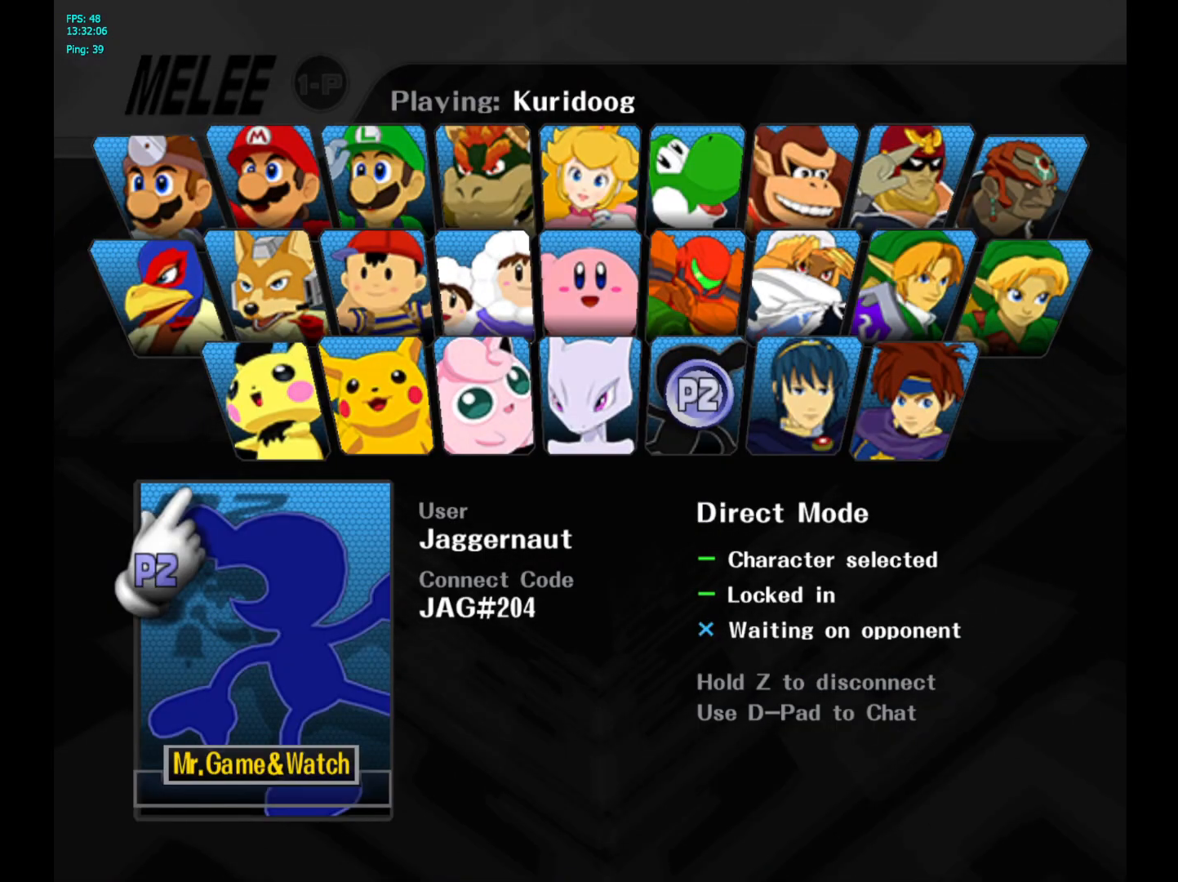
{"dt_ms": 500, "buttons": [], "left_stick": "center", "right_stick": "center", "events": []}
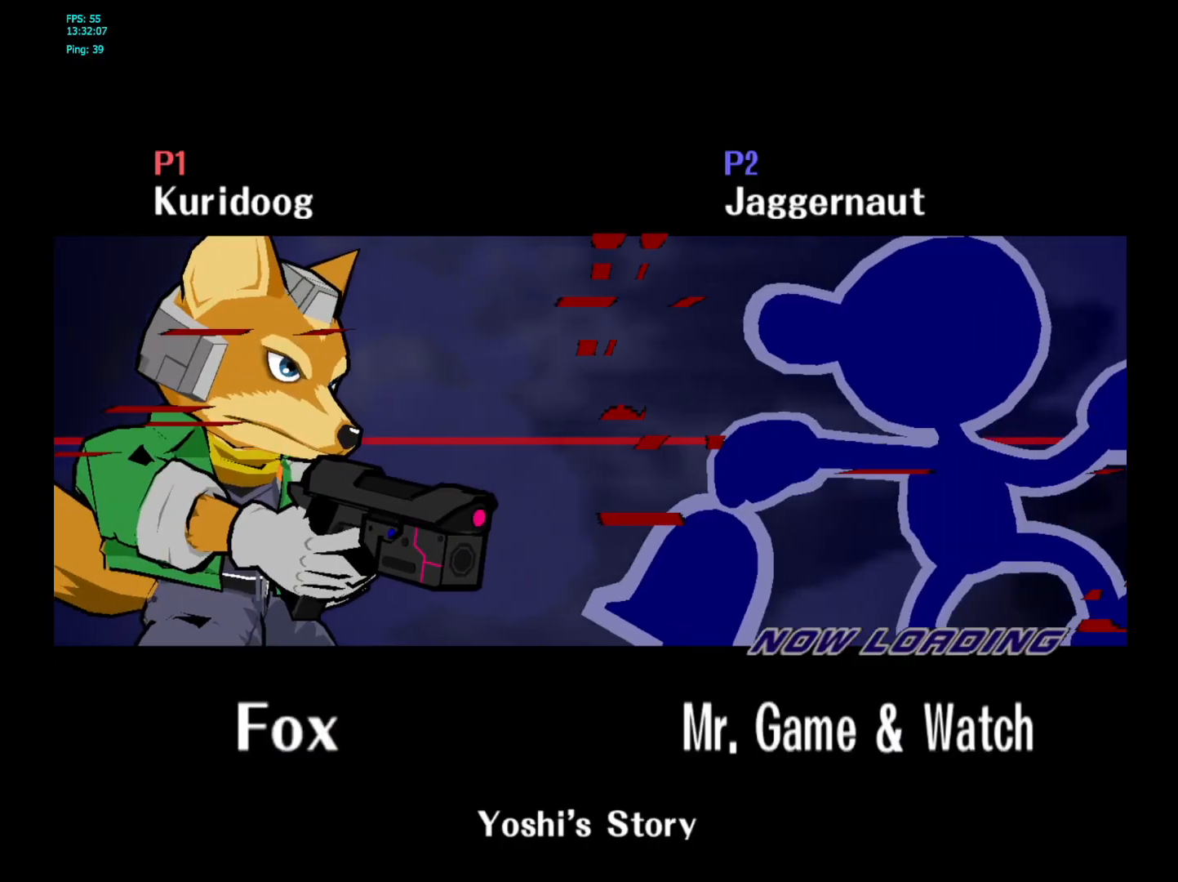
{"dt_ms": 500, "buttons": [], "left_stick": "center", "right_stick": "center", "events": []}
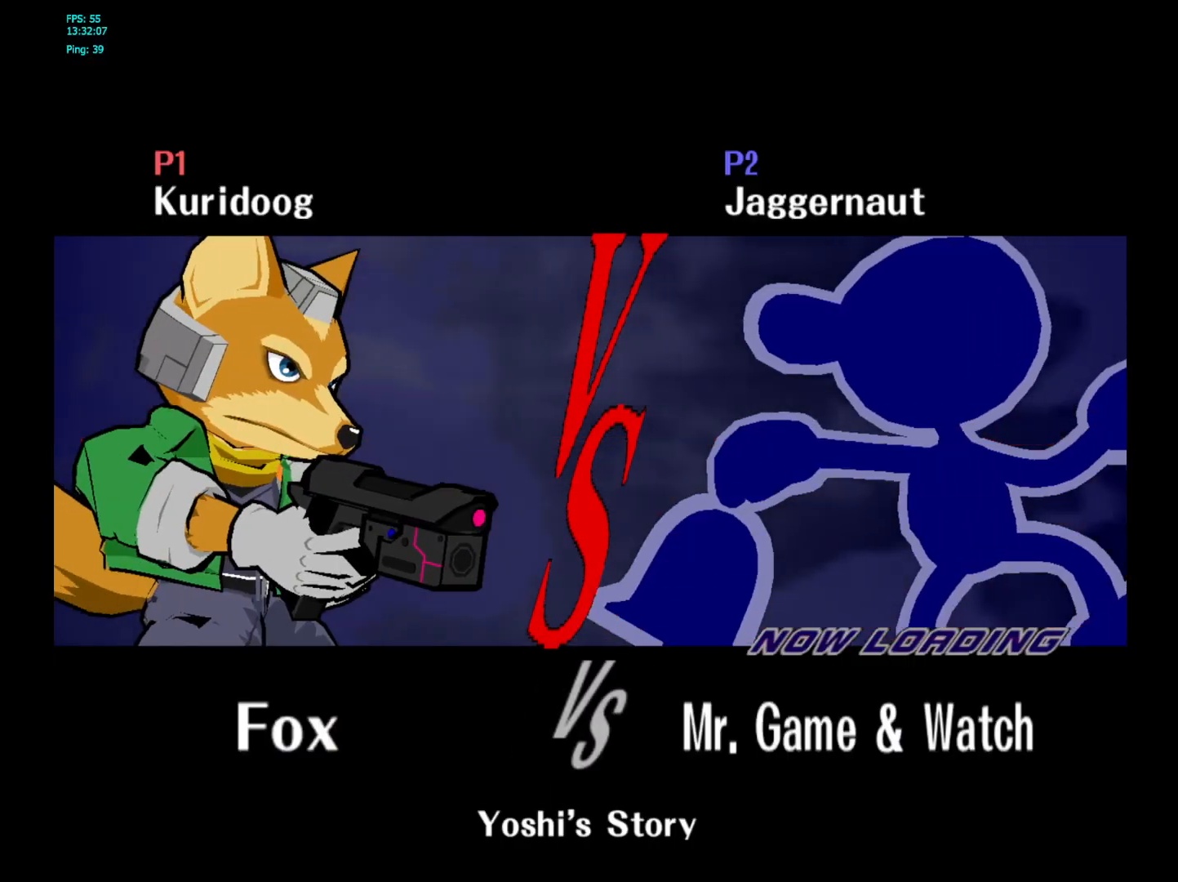
{"dt_ms": 500, "buttons": [], "left_stick": "center", "right_stick": "center", "events": []}
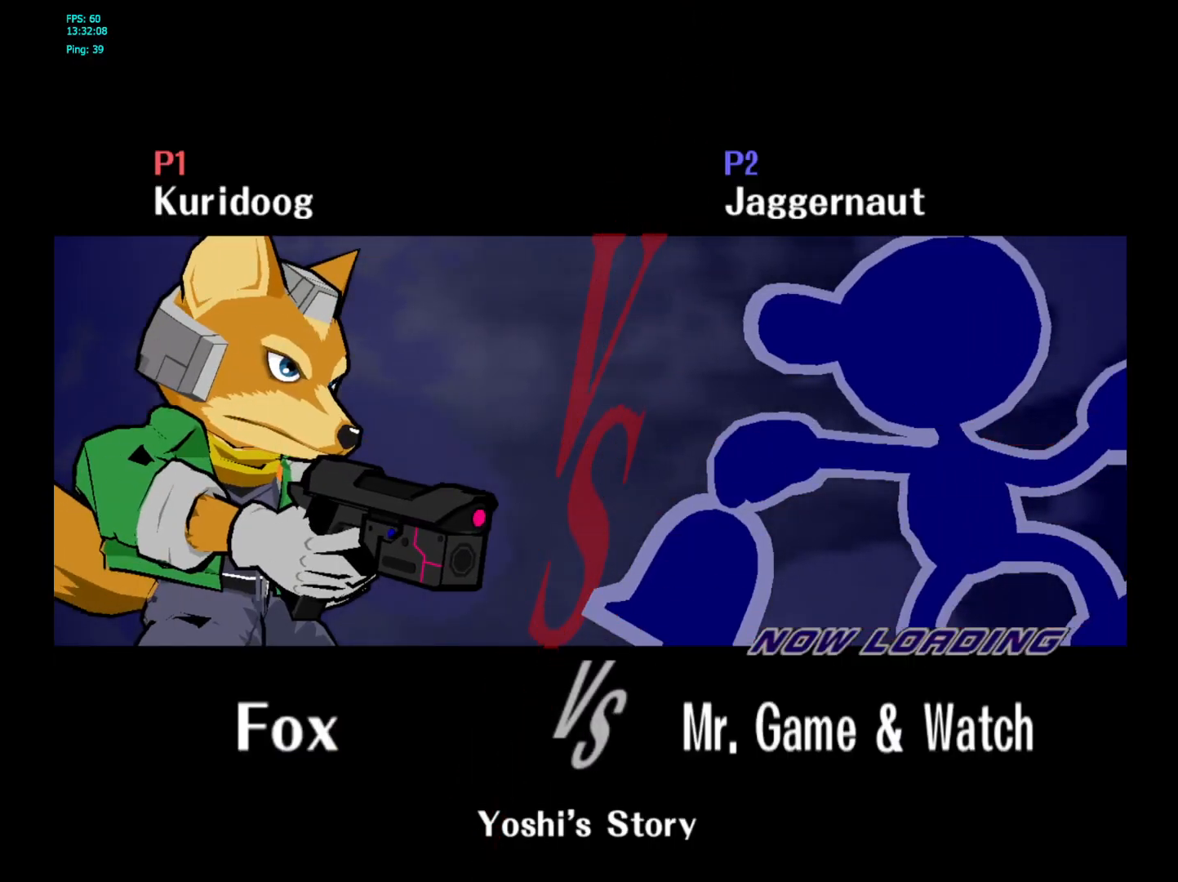
{"dt_ms": 500, "buttons": [], "left_stick": "center", "right_stick": "center", "events": []}
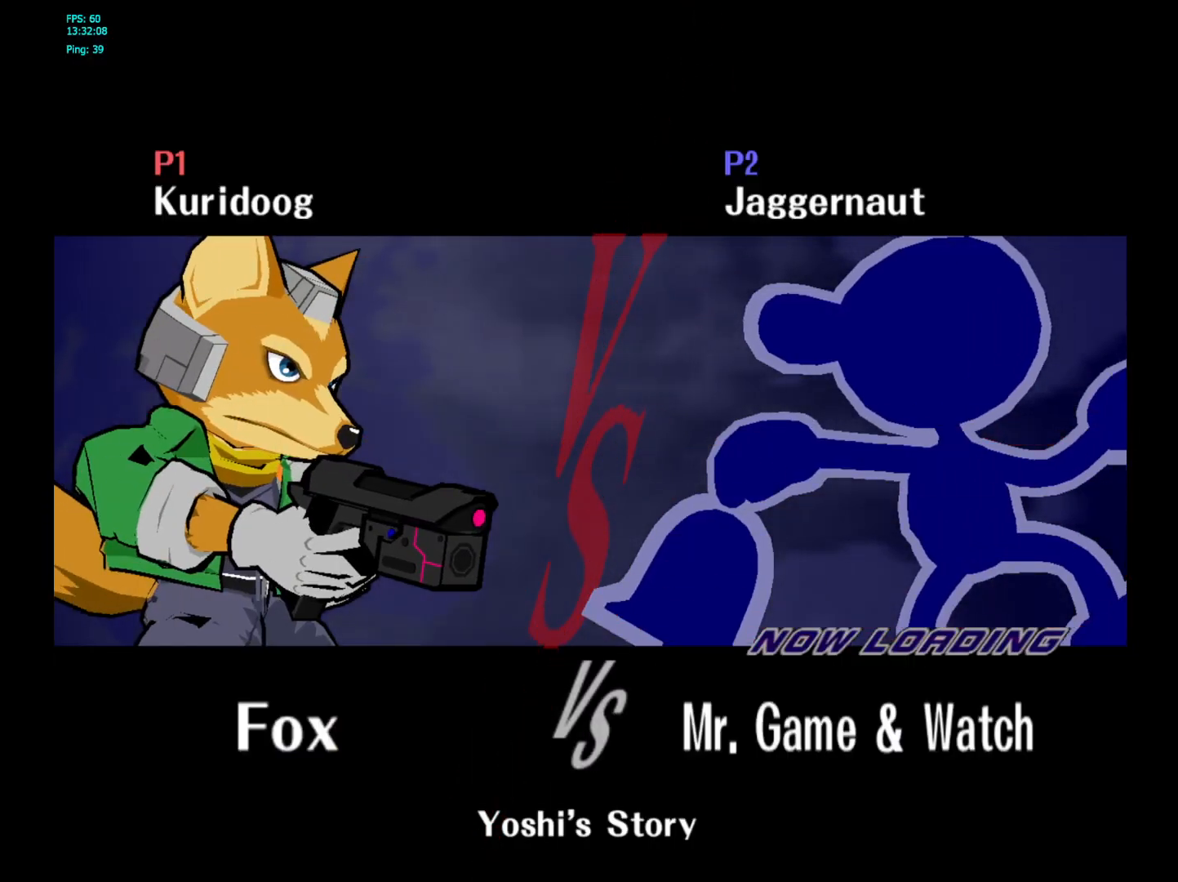
{"dt_ms": 500, "buttons": [], "left_stick": "center", "right_stick": "center", "events": []}
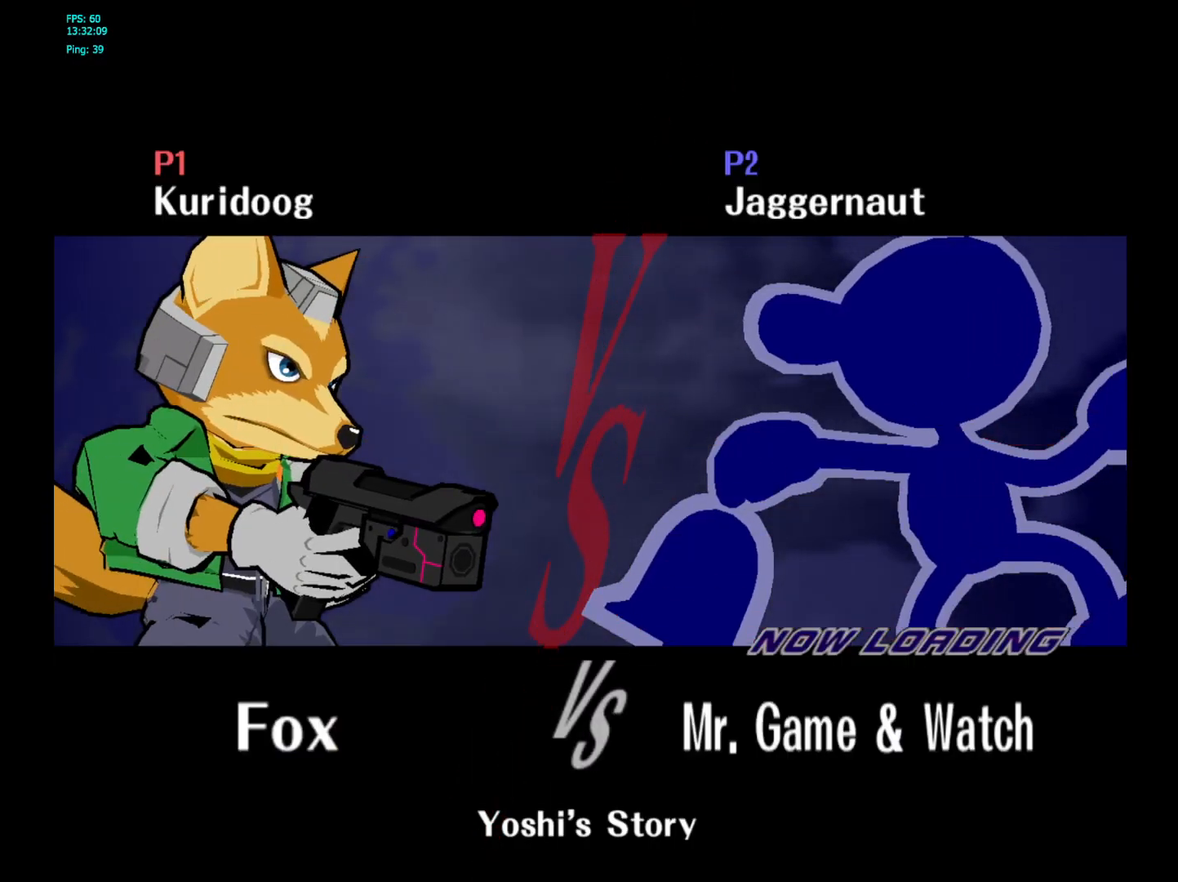
{"dt_ms": 500, "buttons": [], "left_stick": "center", "right_stick": "center", "events": []}
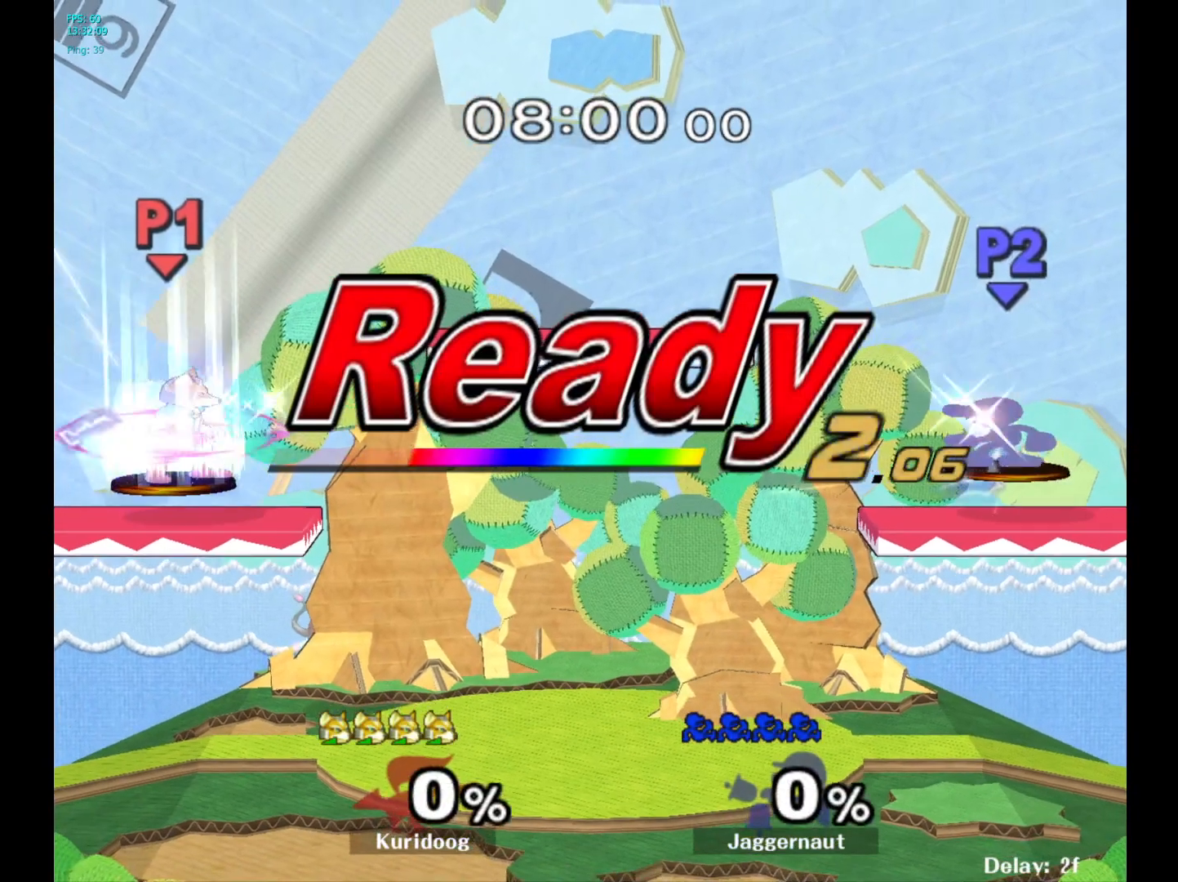
{"dt_ms": 500, "buttons": [], "left_stick": "center", "right_stick": "center", "events": []}
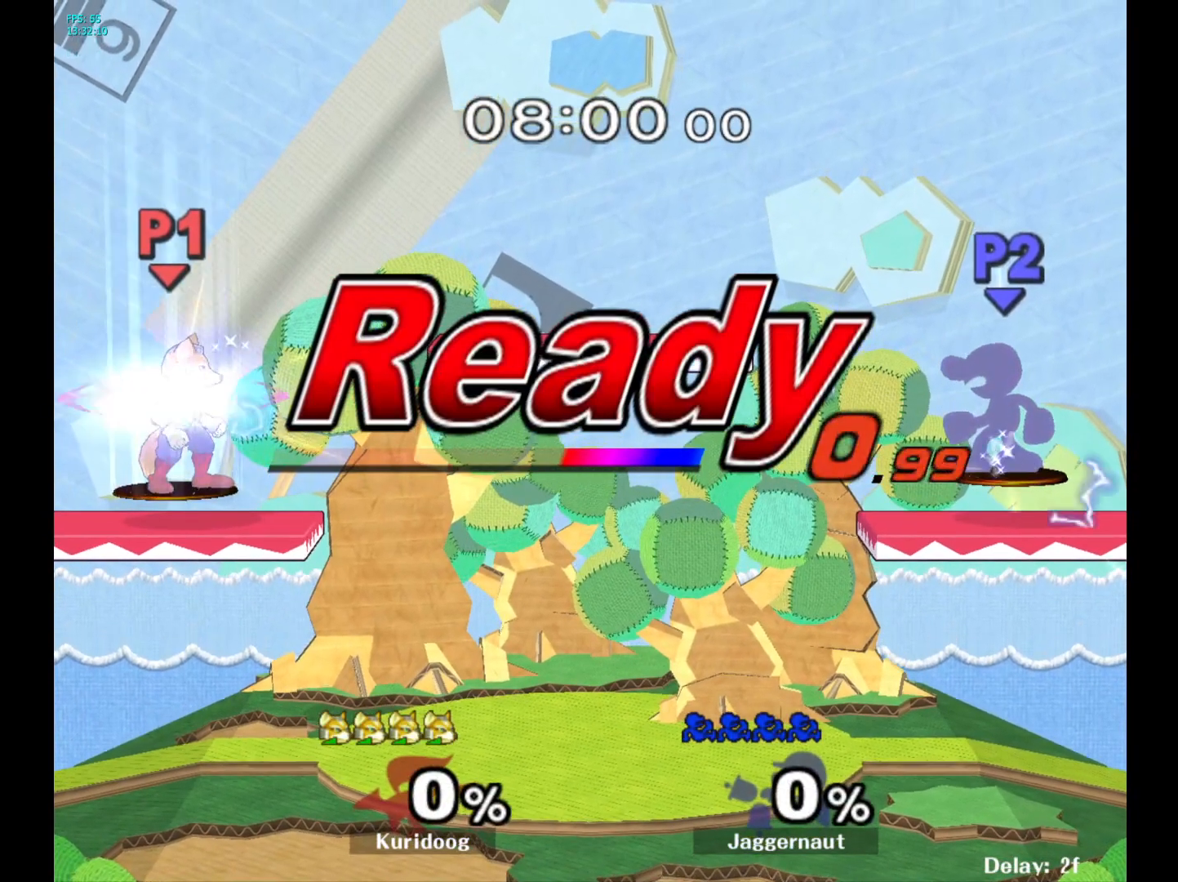
{"dt_ms": 500, "buttons": [], "left_stick": "center", "right_stick": "center", "events": []}
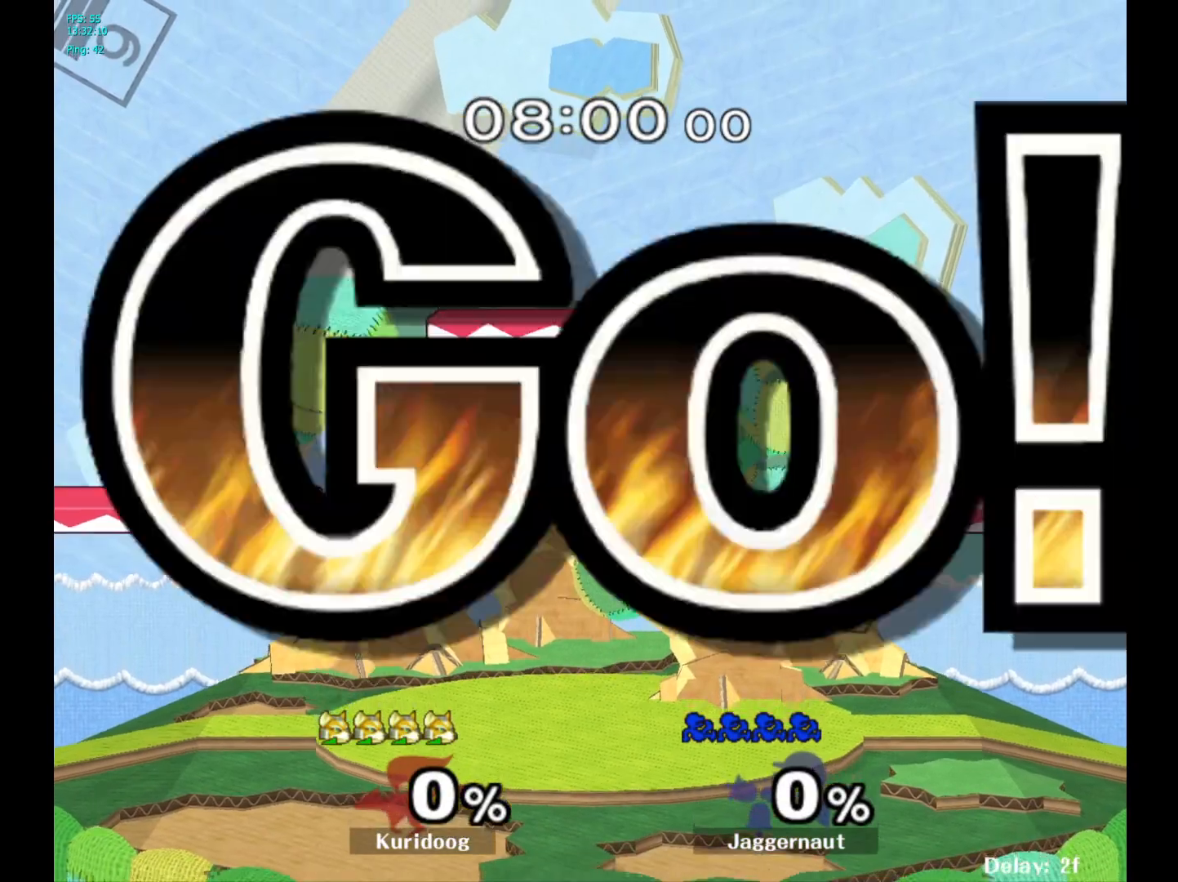
{"dt_ms": 1000, "buttons": [], "left_stick": "center", "right_stick": "center"}
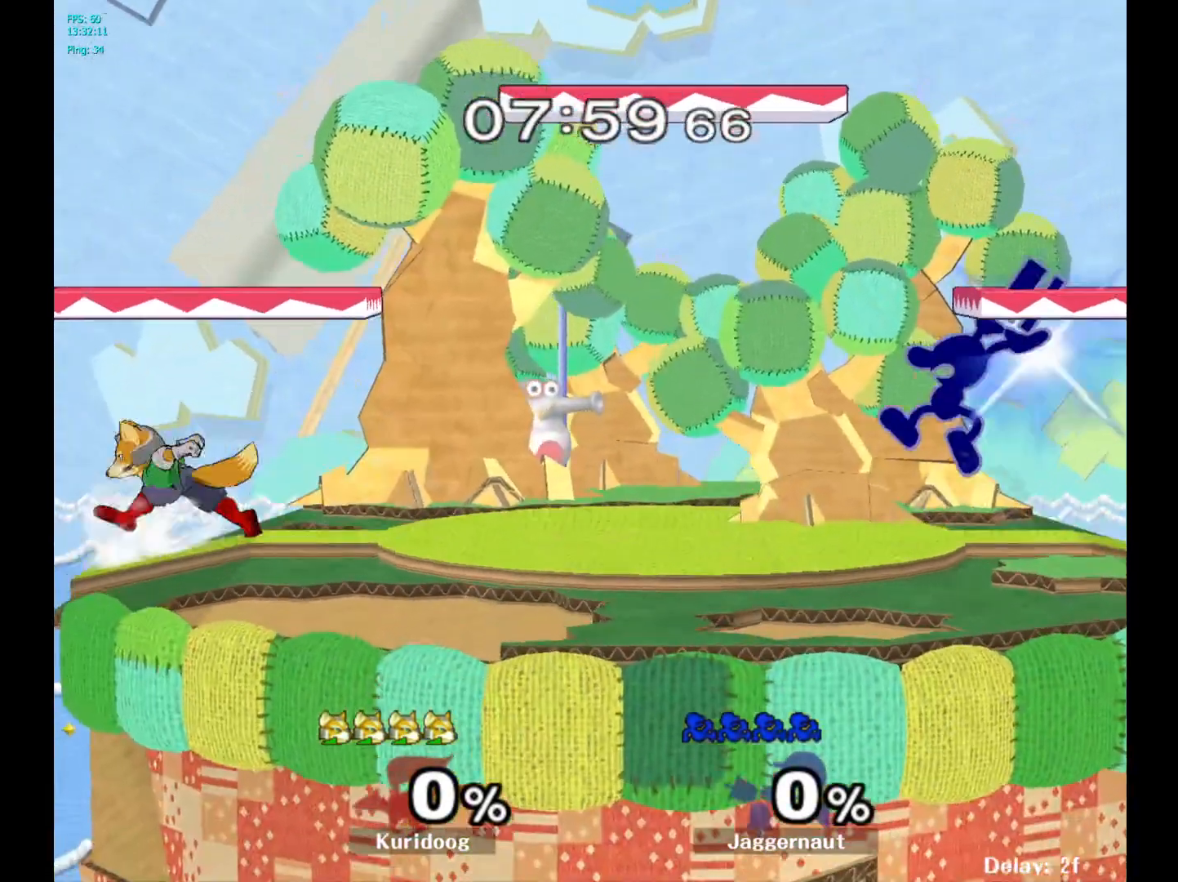
{"dt_ms": 1000, "buttons": [], "left_stick": "down", "right_stick": "center"}
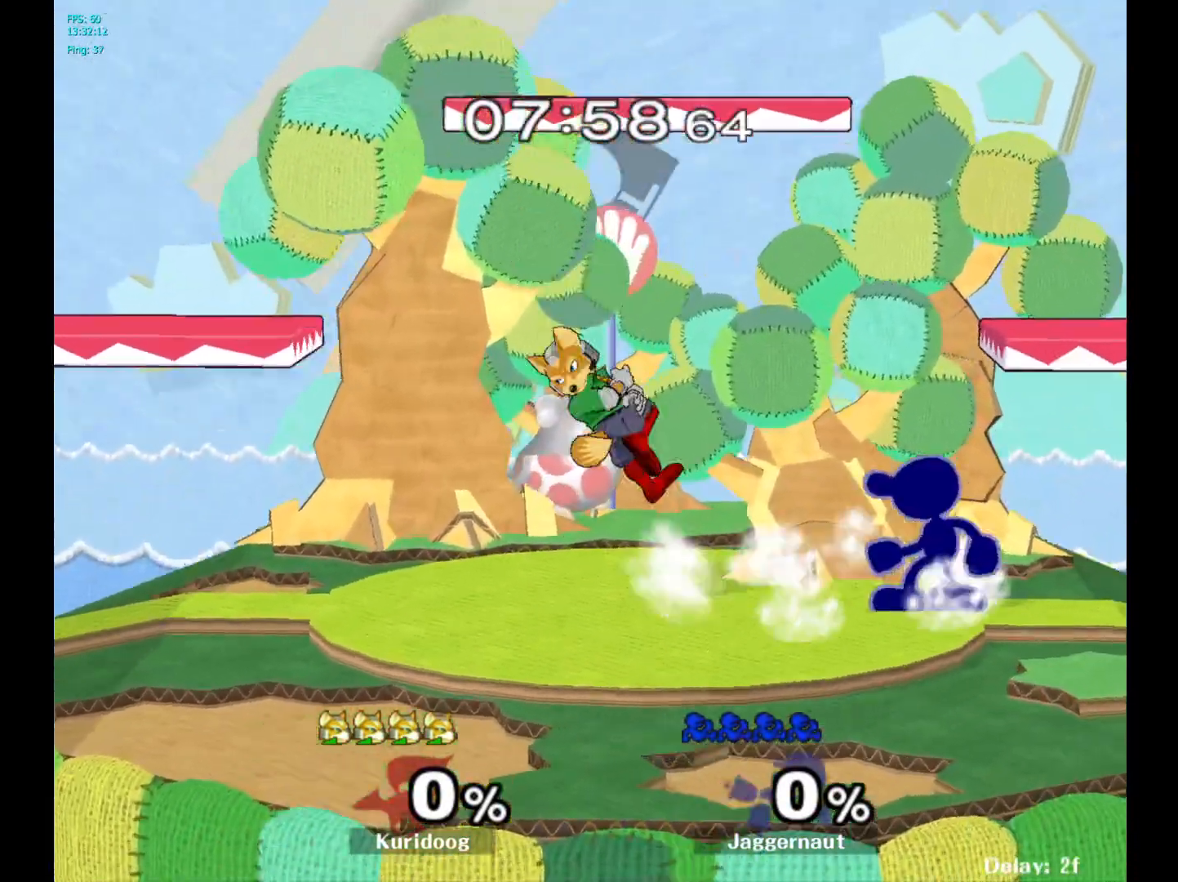
{"dt_ms": 500, "buttons": [], "left_stick": "center", "right_stick": "center", "events": [[83, "A", "down"], [217, "A", "up"], [333, "left_stick", "center"]]}
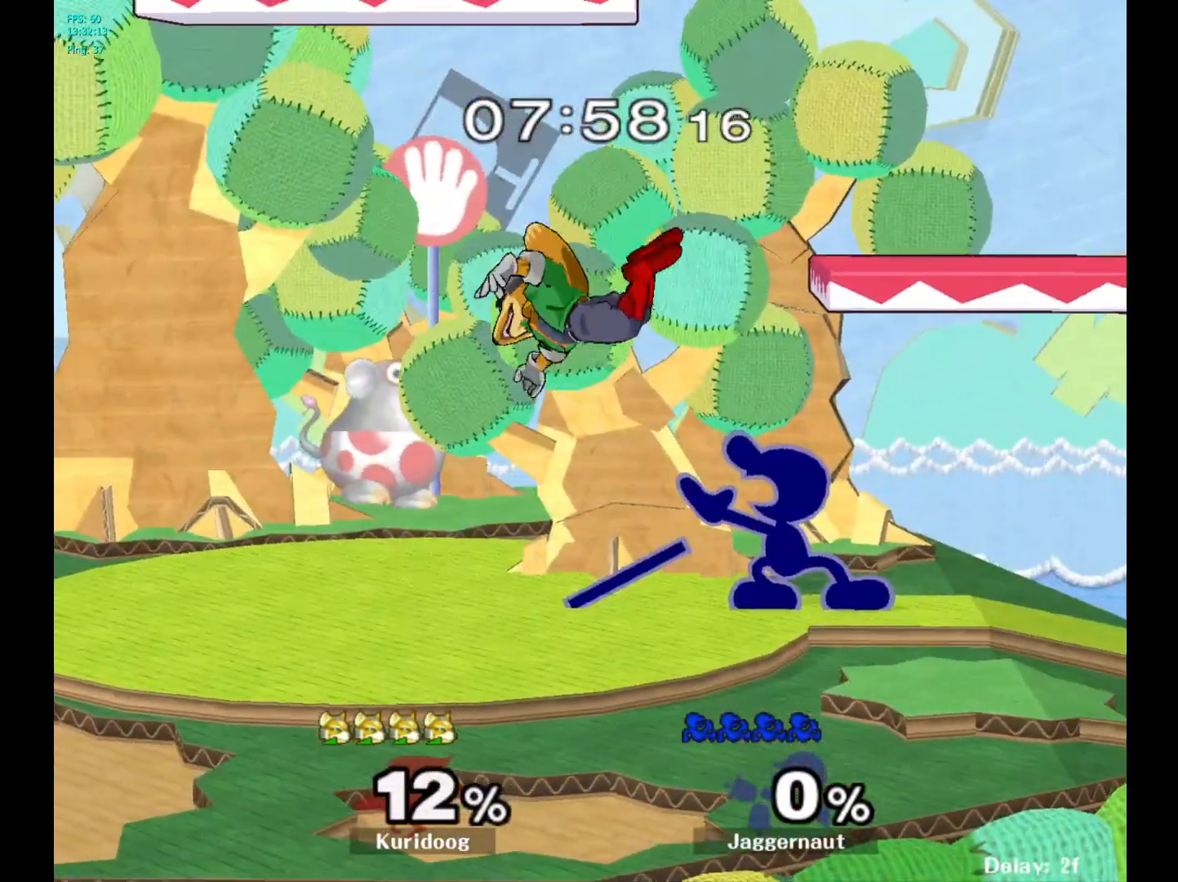
{"dt_ms": 500, "buttons": [], "left_stick": "center", "right_stick": "center", "events": [[183, "A", "down"], [317, "A", "up"]]}
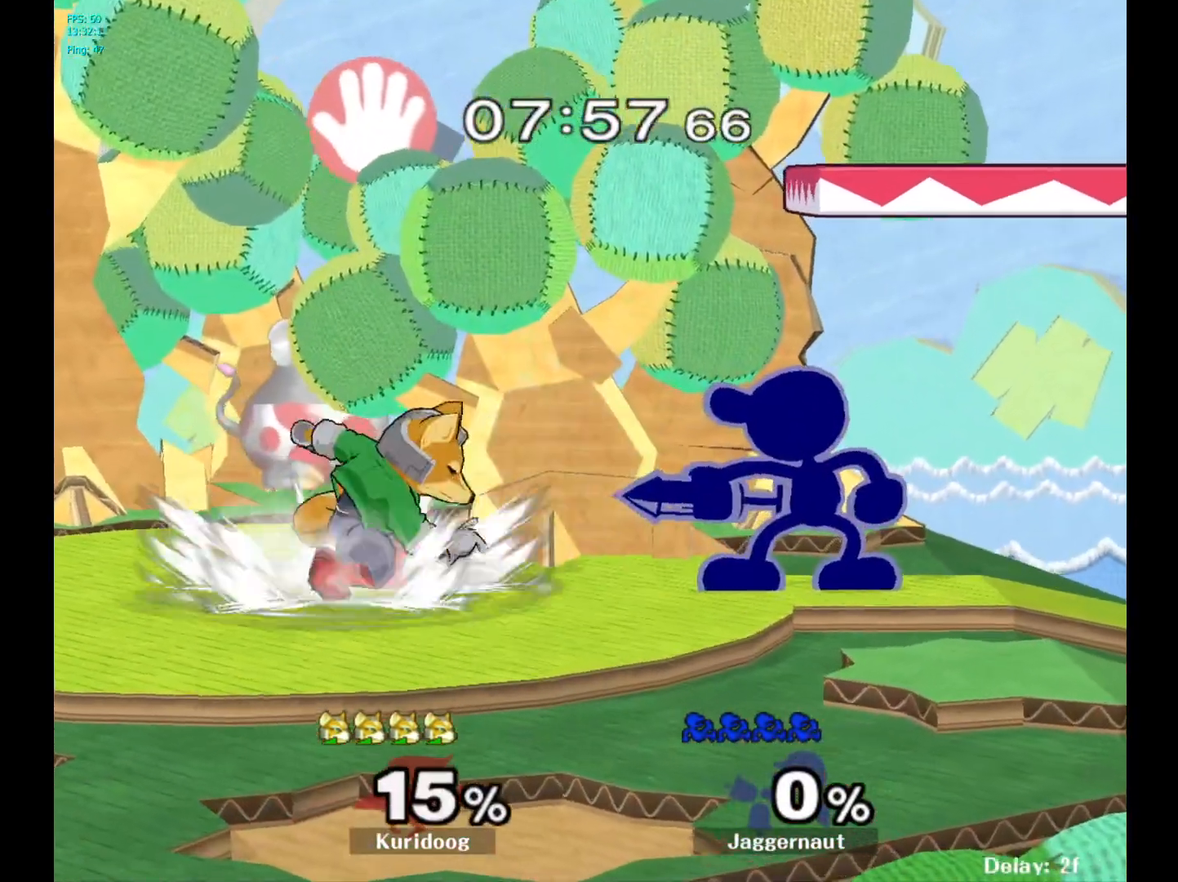
{"dt_ms": 500, "buttons": [], "left_stick": "center", "right_stick": "center", "events": [[133, "left_stick", "left"], [200, "Z", "down"], [217, "A", "down"], [217, "left_stick", "center"], [267, "A", "up"], [317, "Z", "up"]]}
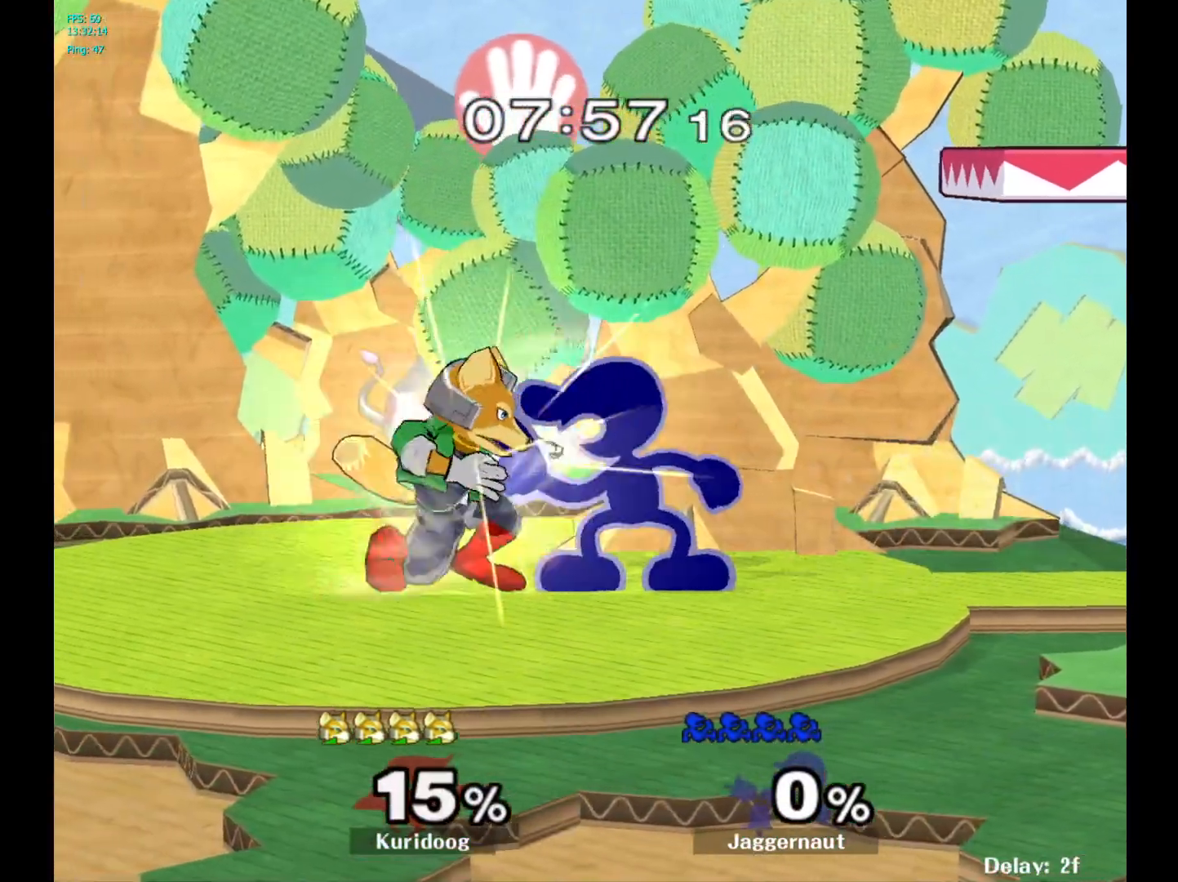
{"dt_ms": 500, "buttons": [], "left_stick": "center", "right_stick": "center", "events": [[33, "left_stick", "up"], [150, "left_stick", "center"]]}
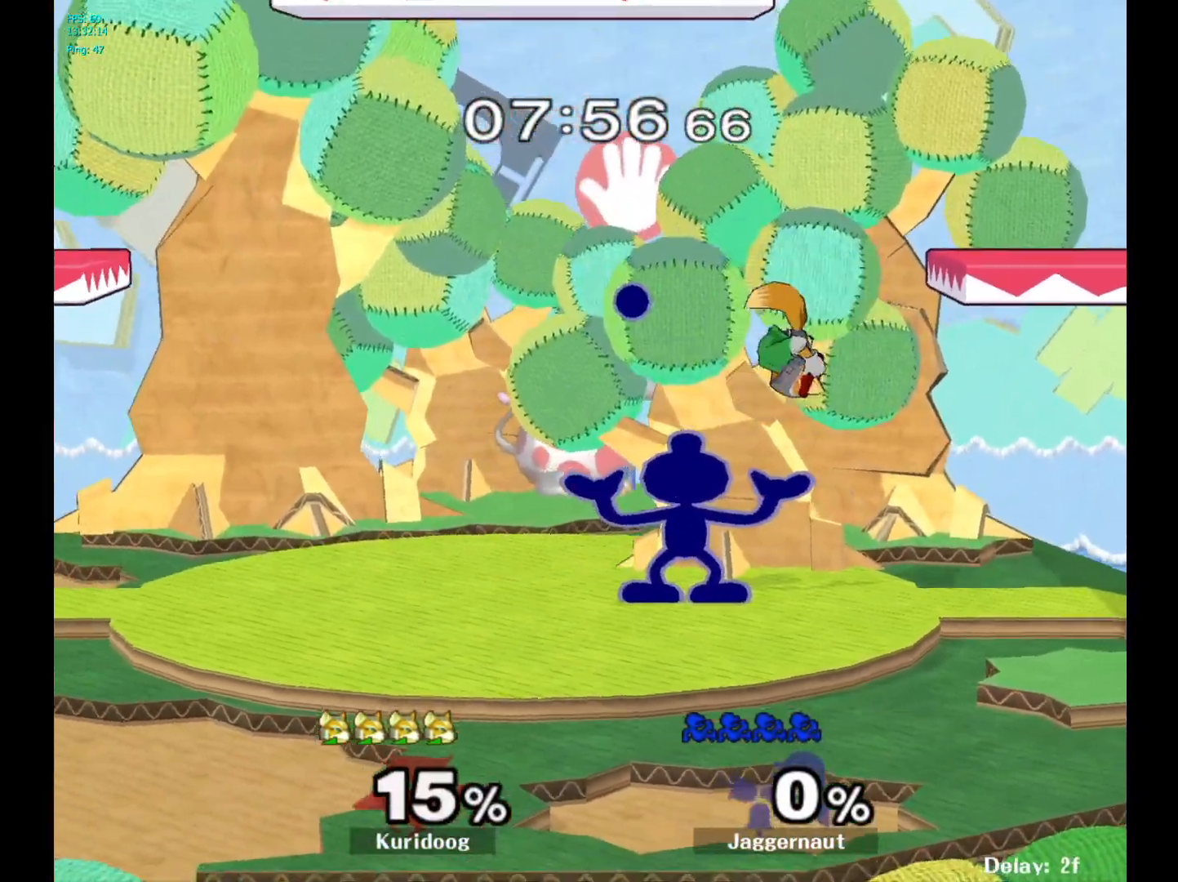
{"dt_ms": 500, "buttons": ["Y"], "left_stick": "right", "right_stick": "center", "events": [[483, "Y", "down"], [500, "left_stick", "right"]]}
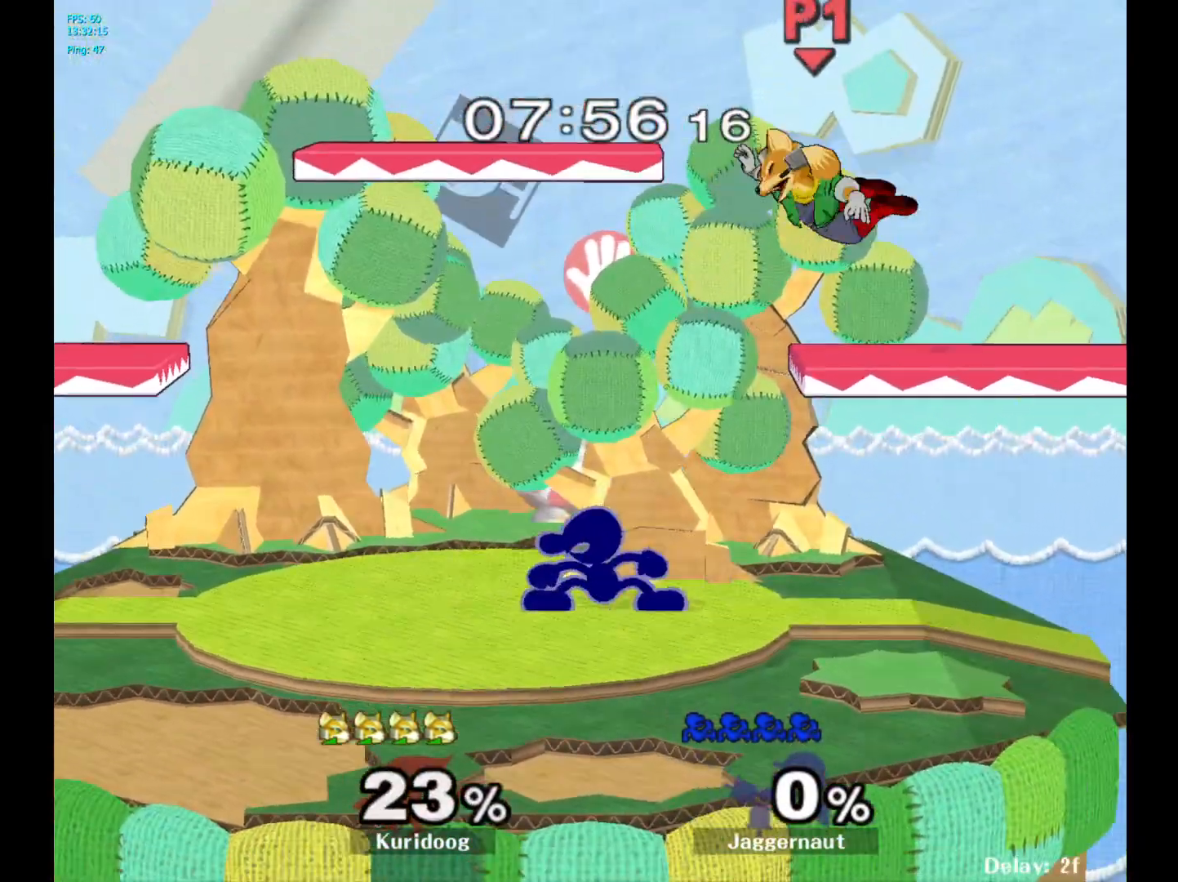
{"dt_ms": 500, "buttons": [], "left_stick": "up-right", "right_stick": "center", "events": [[67, "A", "down"], [133, "Y", "up"], [250, "A", "up"], [250, "left_stick", "up-left"], [400, "left_stick", "up-right"]]}
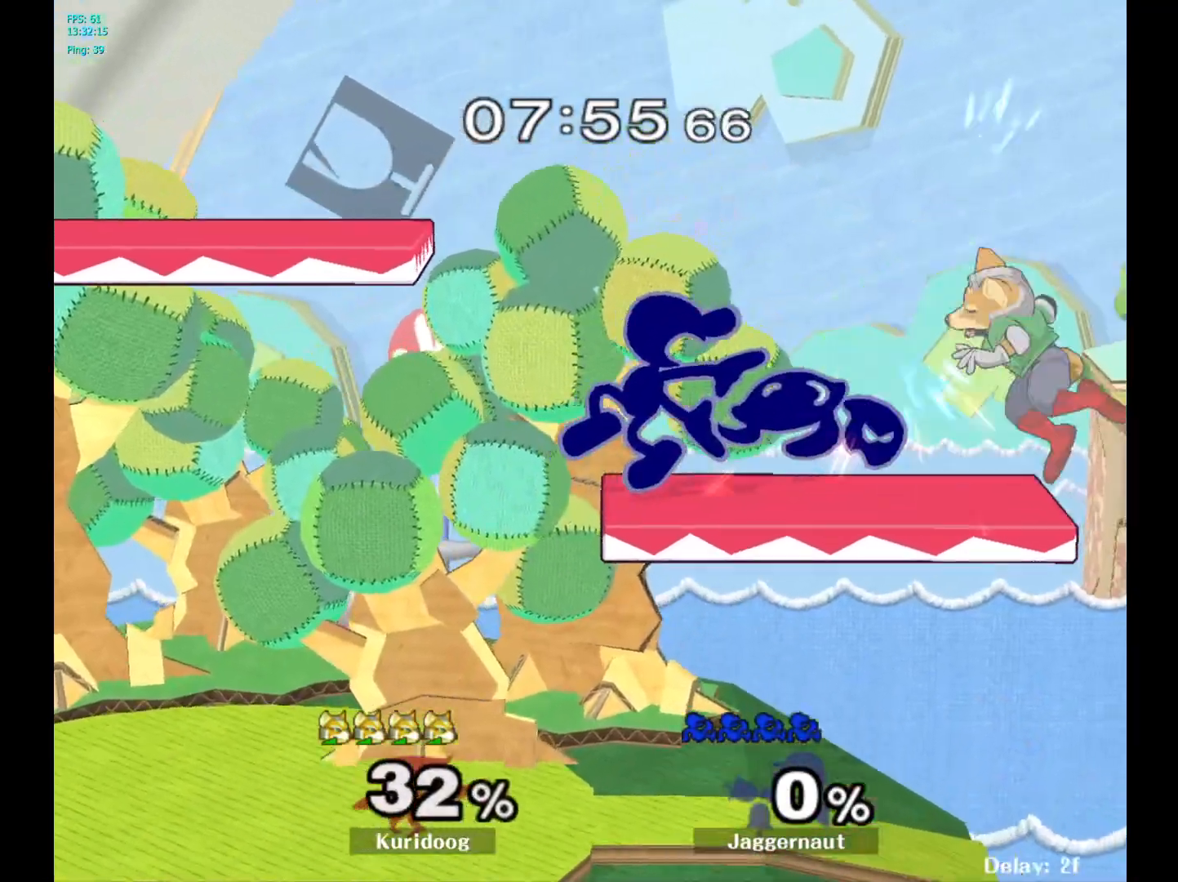
{"dt_ms": 500, "buttons": [], "left_stick": "center", "right_stick": "center"}
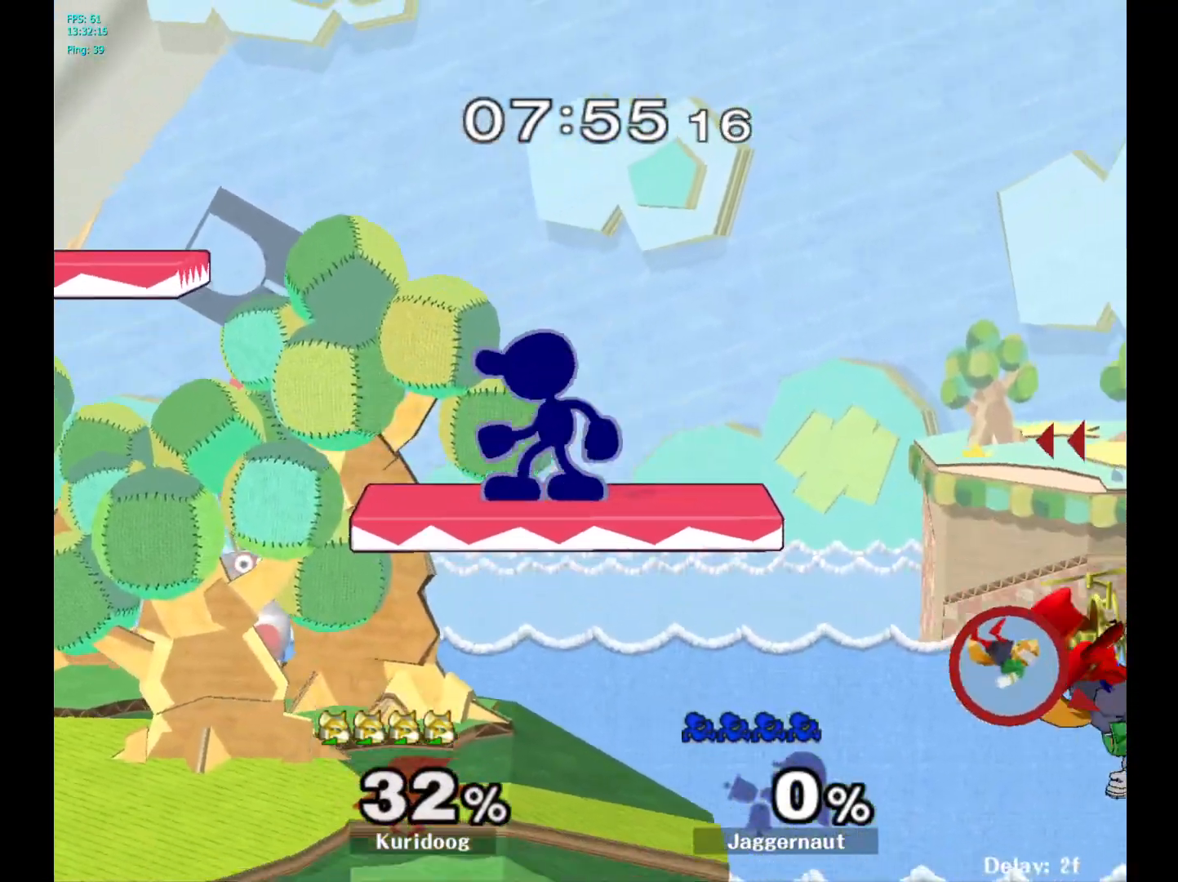
{"dt_ms": 500, "buttons": ["R1"], "left_stick": "left", "right_stick": "center", "events": [[67, "left_stick", "down"], [150, "right_stick", "right"], [167, "left_stick", "right"], [200, "right_stick", "center"], [333, "left_stick", "left"], [417, "R1", "down"]]}
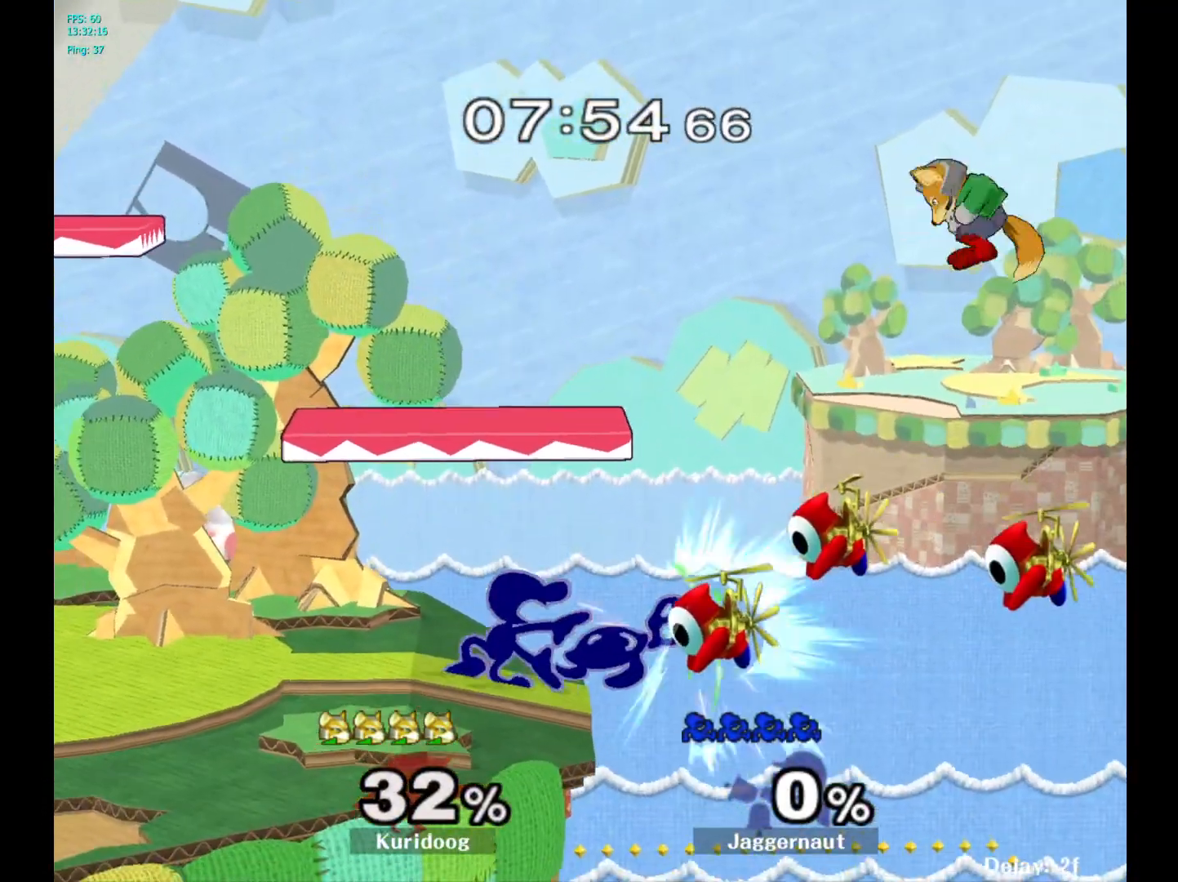
{"dt_ms": 500, "buttons": [], "left_stick": "left", "right_stick": "center", "events": [[33, "left_stick", "center"], [50, "R1", "up"], [450, "left_stick", "left"]]}
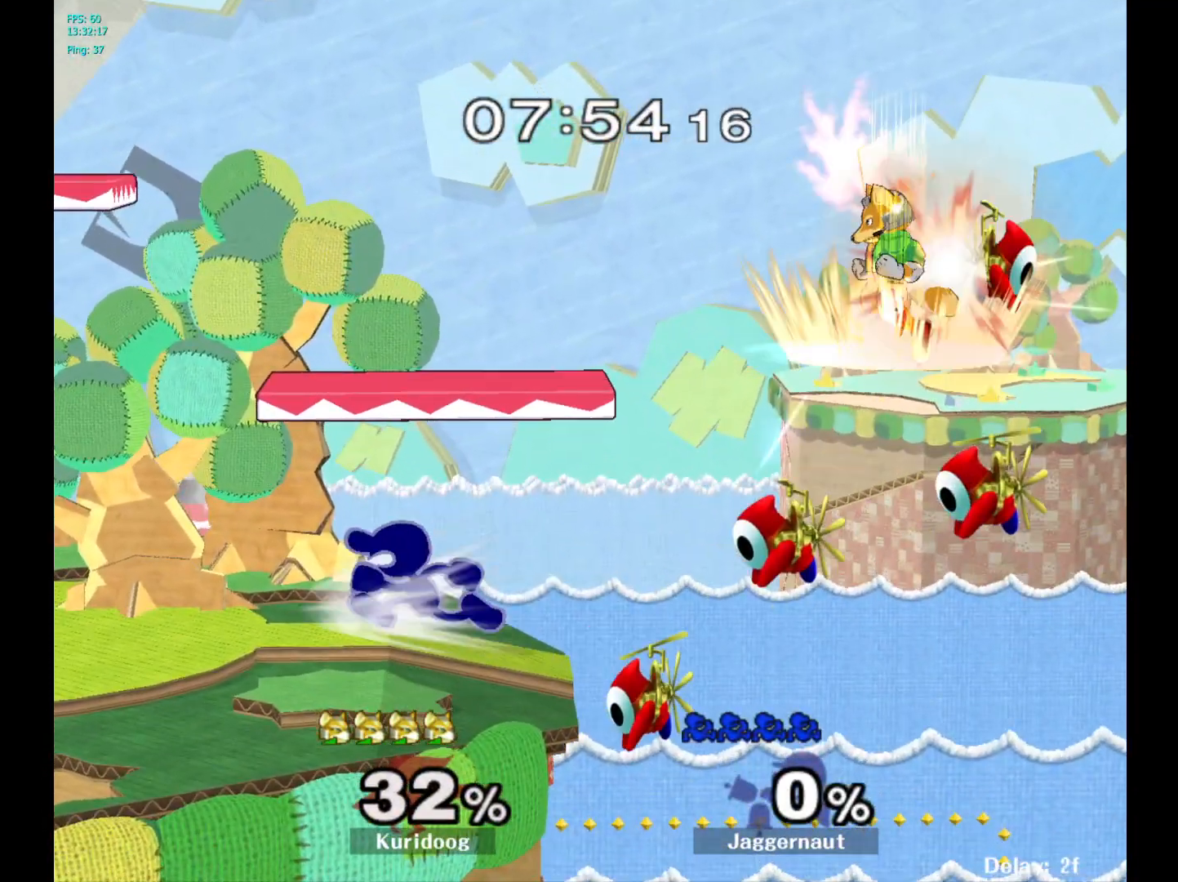
{"dt_ms": 500, "buttons": [], "left_stick": "left", "right_stick": "center", "events": [[167, "left_stick", "down"], [317, "left_stick", "center"], [433, "left_stick", "left"]]}